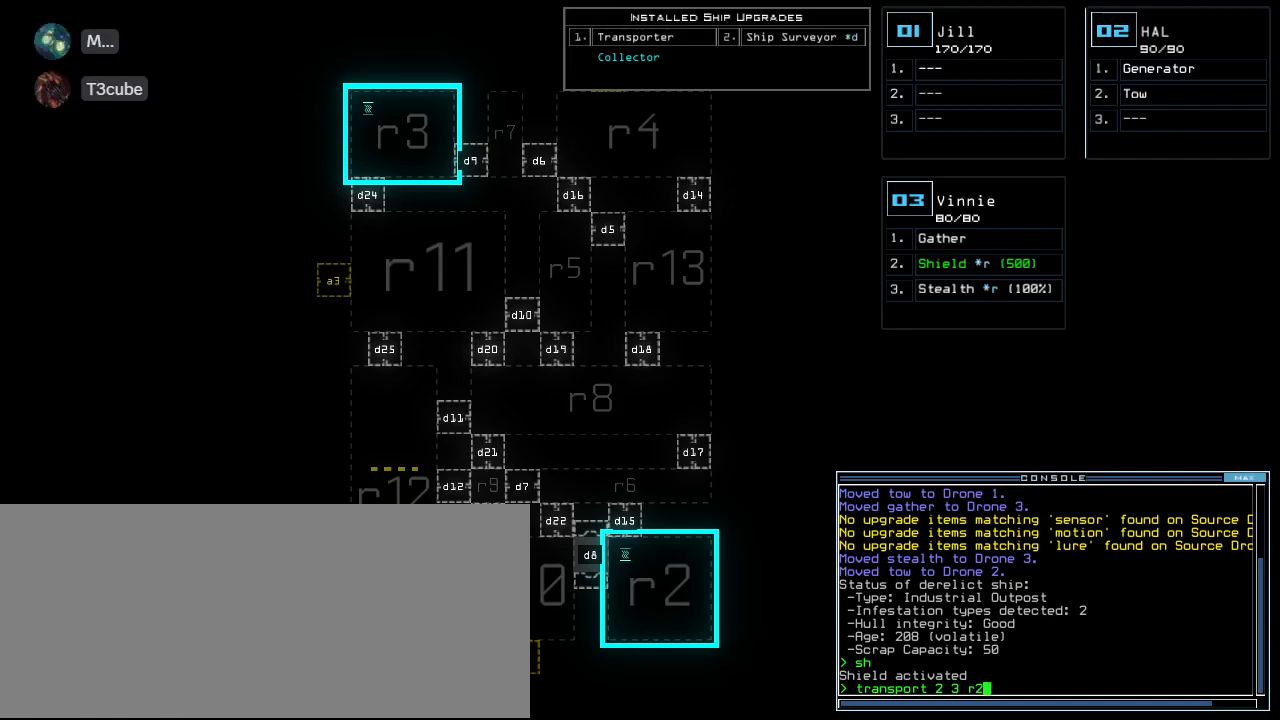
Gameplay with keyboard; each line is a JSON object with the keys held at the frame after it. "events" lists presses ("down") and releases ("up") of ".", "0", "1", "2", "3", "4", "5", "6", "7", "8", "9", "a", "b", "backspace", "c", "caps_lock", "comma", "ctrl_l", "ctrl_r", "d", "down", "e", "equals", "escape", "f", "f8", "g", "h", "i", "j", "k", "l", "left", "m", "minus", "n", "o", "p", "q", "quote", "r", "return", "right", "s", "semicolon", "shift_l", "shift_r", "space", "t", "tab", "tilde", "u", "up", "v", "w", "x", "y" and "z" between this image and that frame as [ms after this image, input, new state], when the widget could be followed in between. No other keys are recorded. Mouse input is not recorded. Not read: other_keys.
{"keys": [], "events": [[280, "right", "down"], [400, "right", "up"]]}
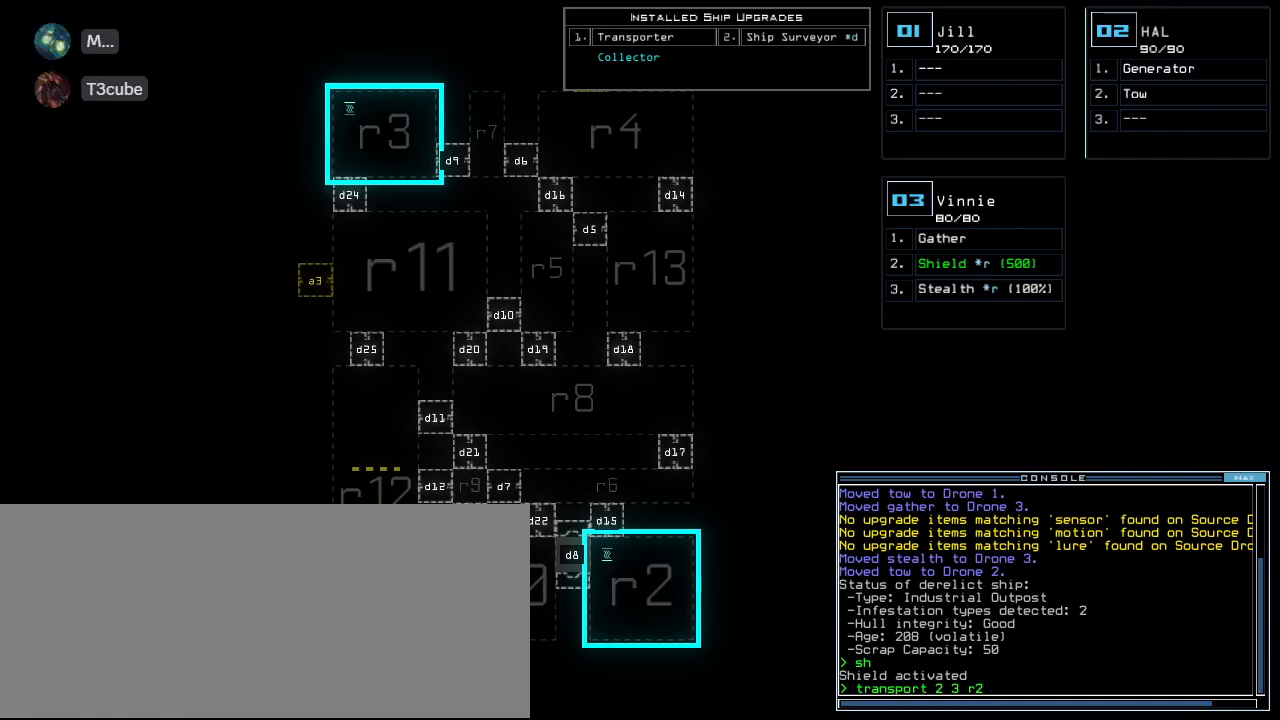
{"keys": ["right"], "events": [[400, "right", "down"]]}
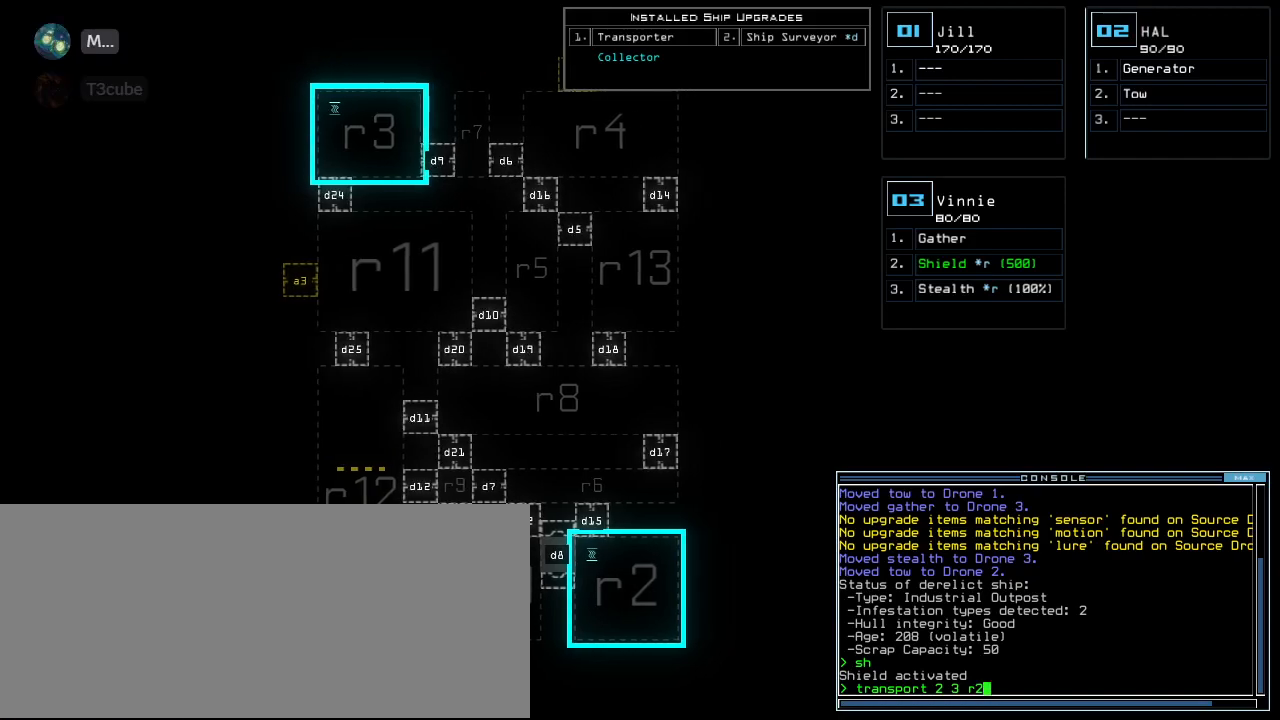
{"keys": [], "events": [[20, "right", "up"], [80, "down", "down"], [500, "down", "up"]]}
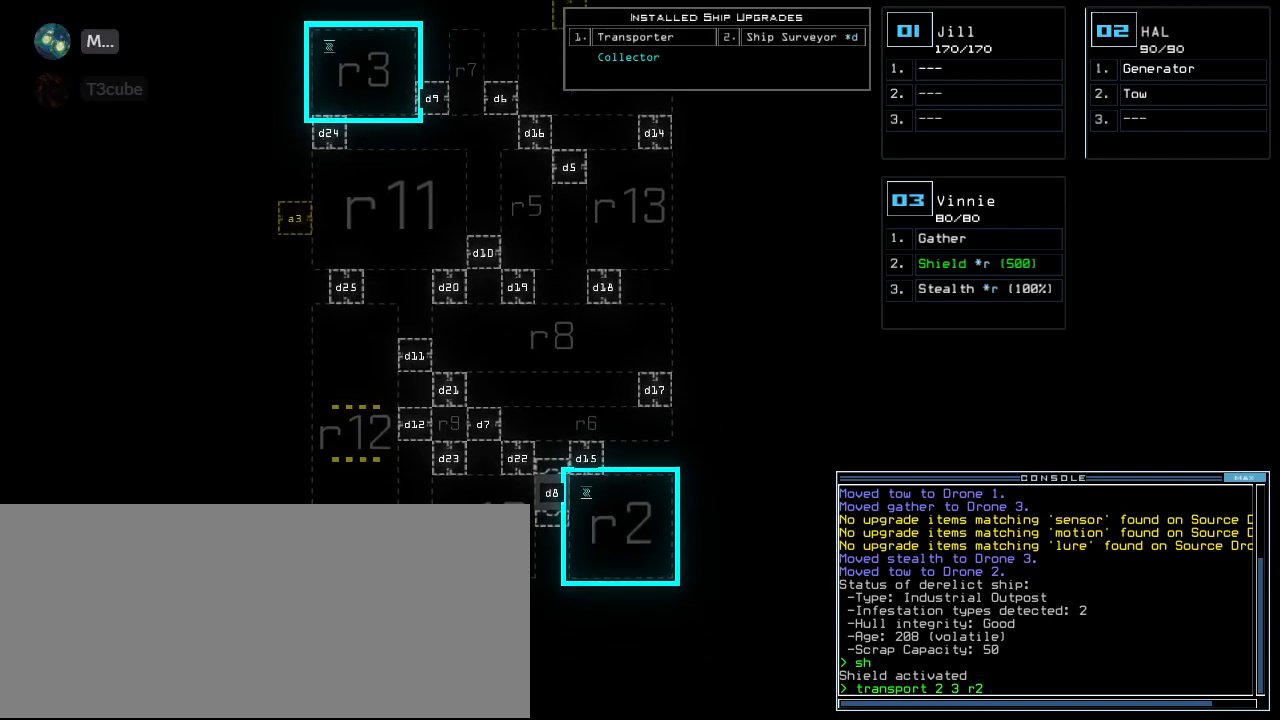
{"keys": ["up"], "events": [[100, "left", "down"], [200, "left", "up"], [220, "up", "down"]]}
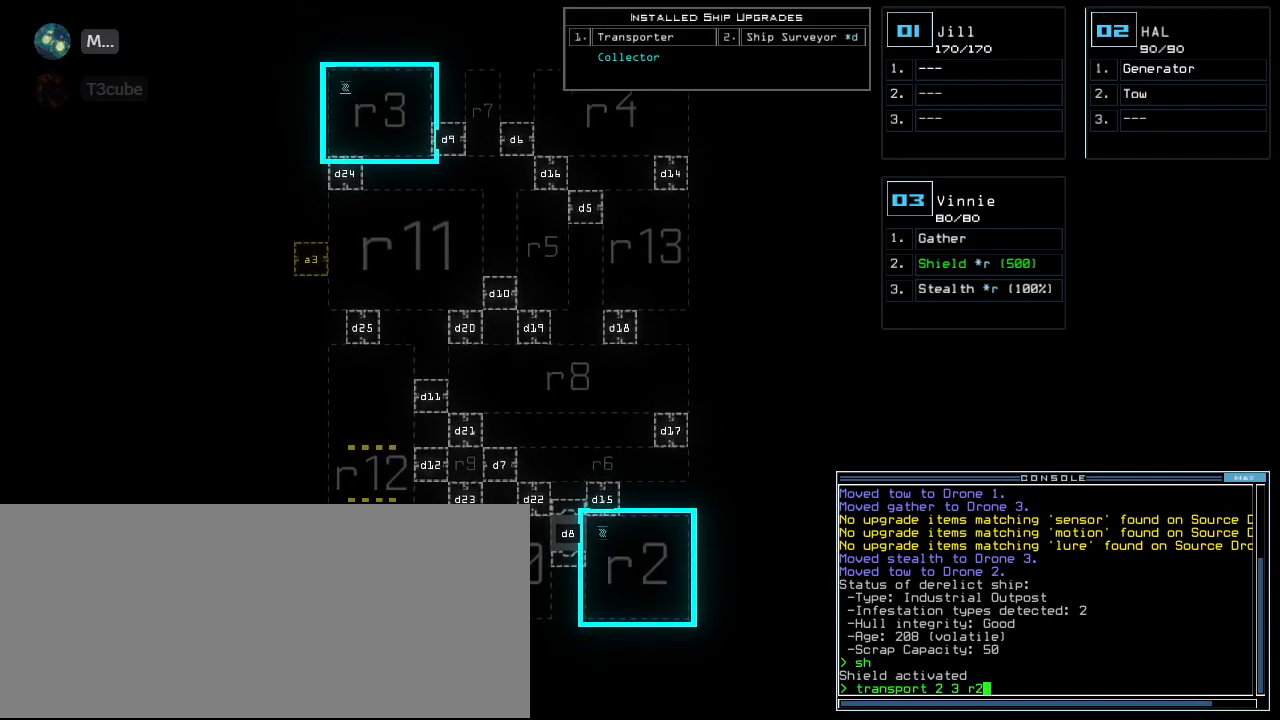
{"keys": [], "events": [[80, "up", "up"]]}
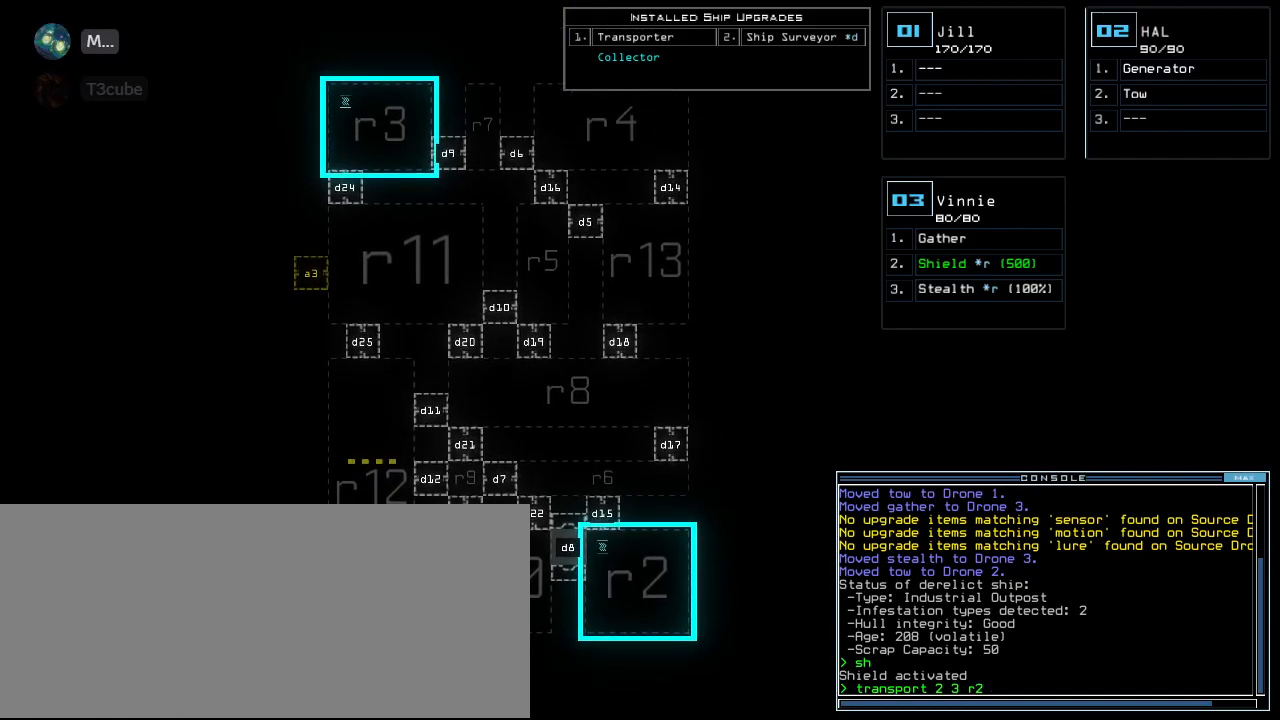
{"keys": [], "events": [[180, "up", "down"], [260, "up", "up"]]}
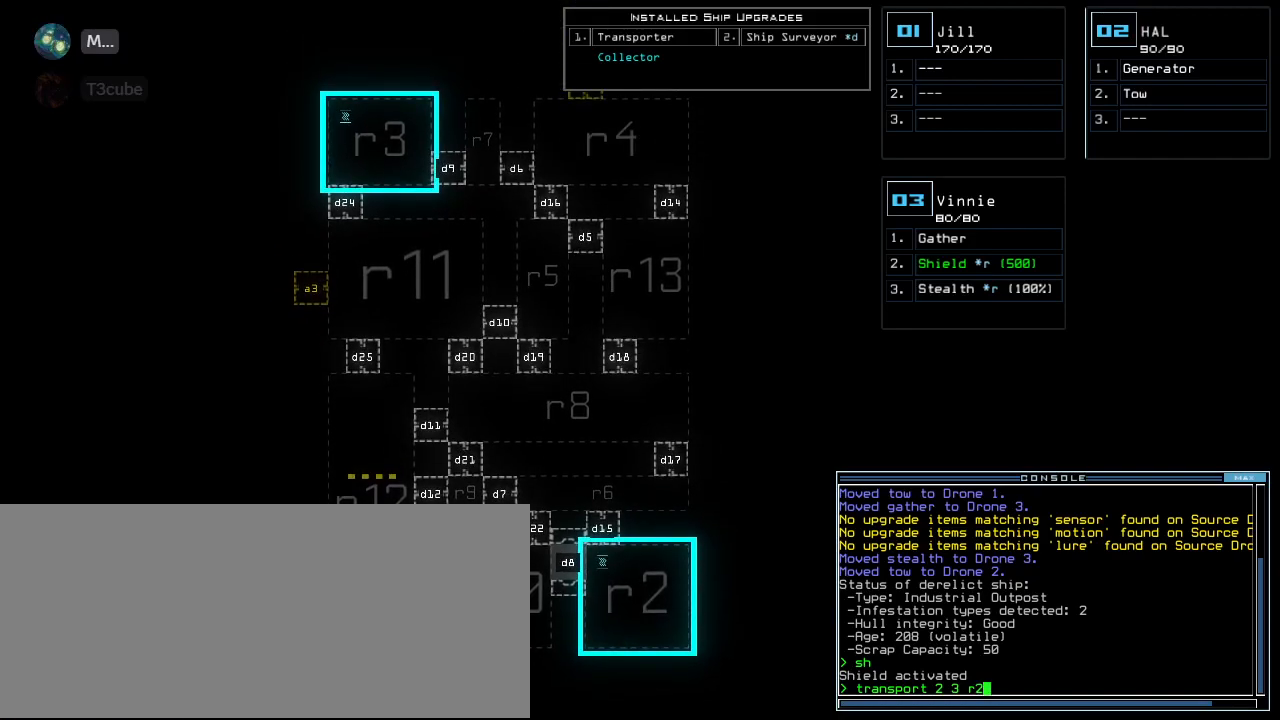
{"keys": [], "events": []}
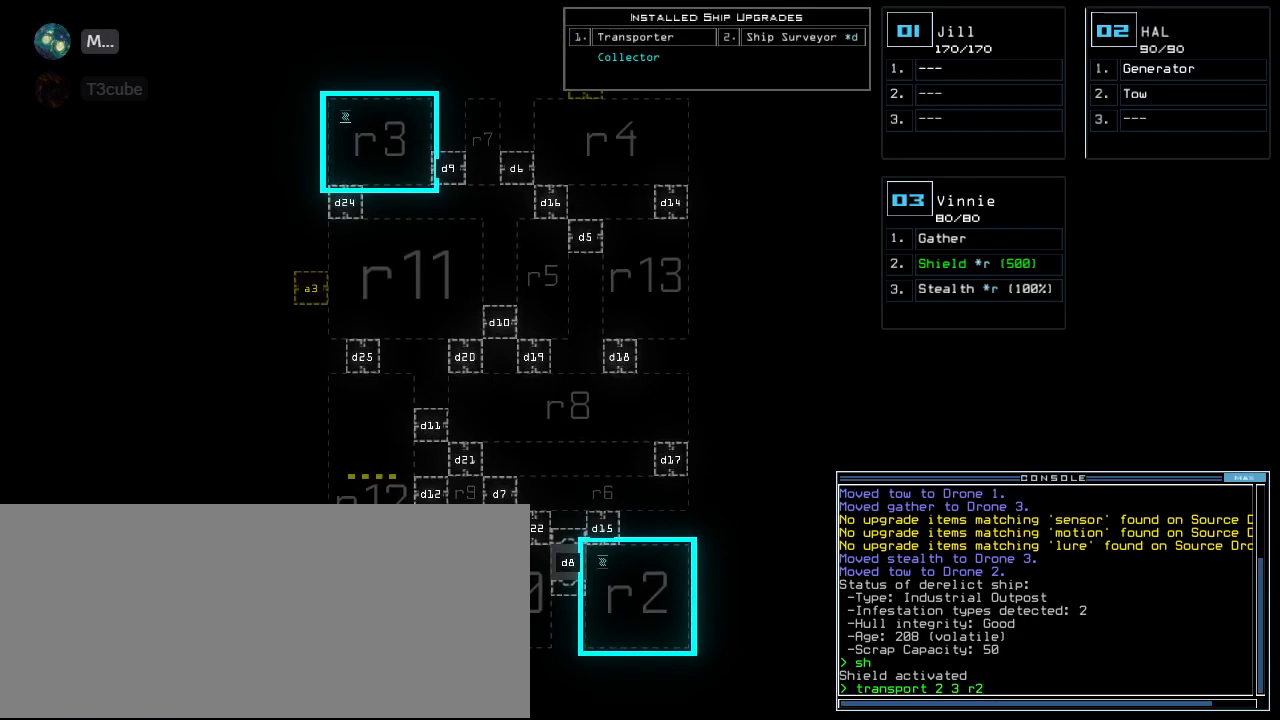
{"keys": [], "events": []}
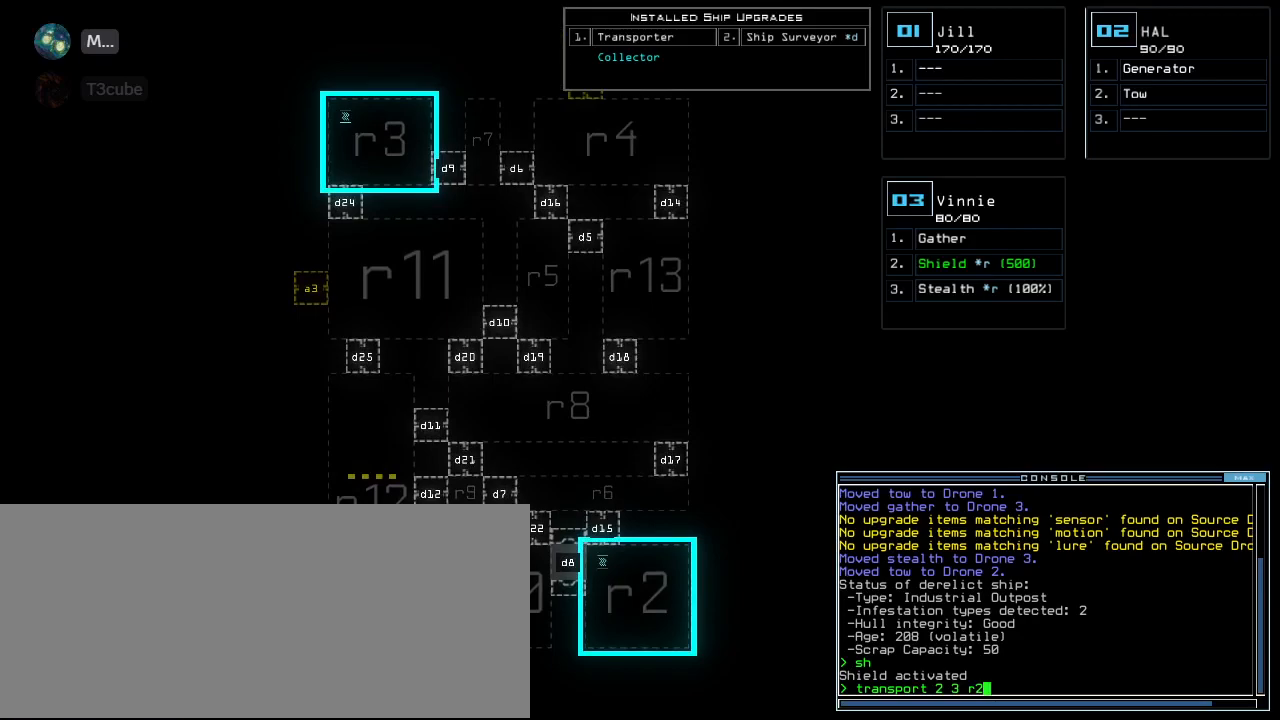
{"keys": [], "events": []}
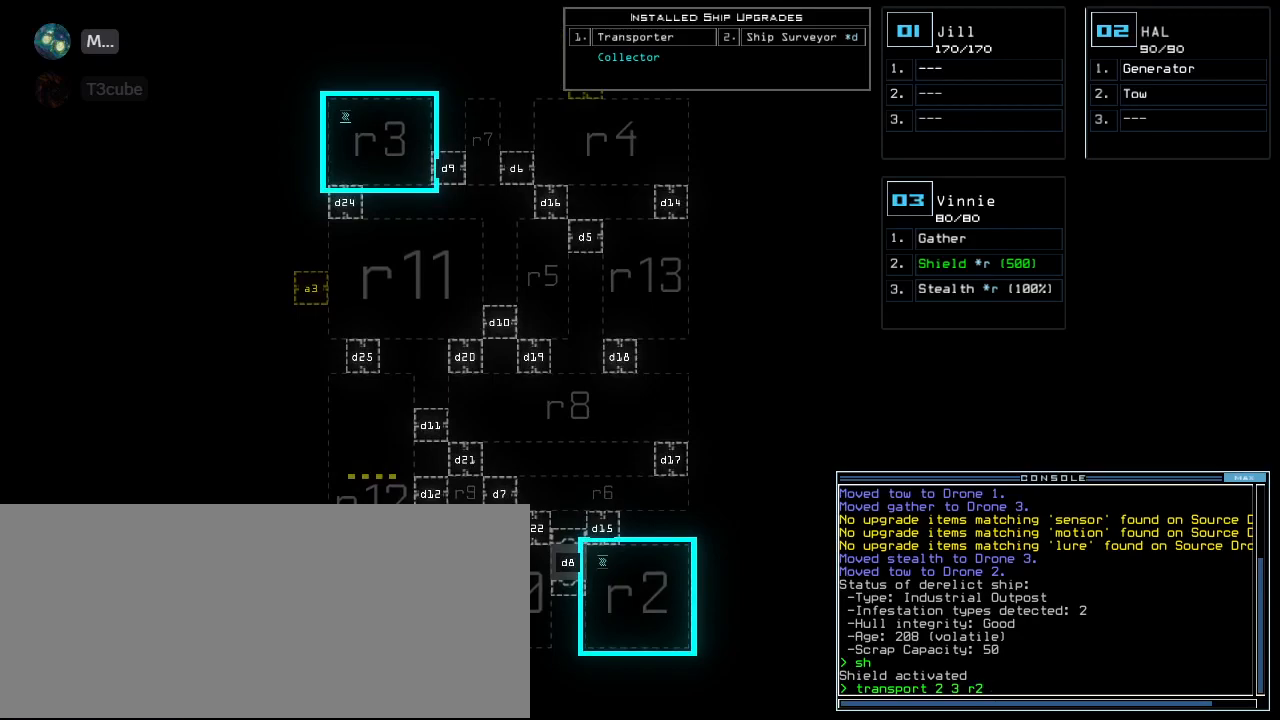
{"keys": [], "events": []}
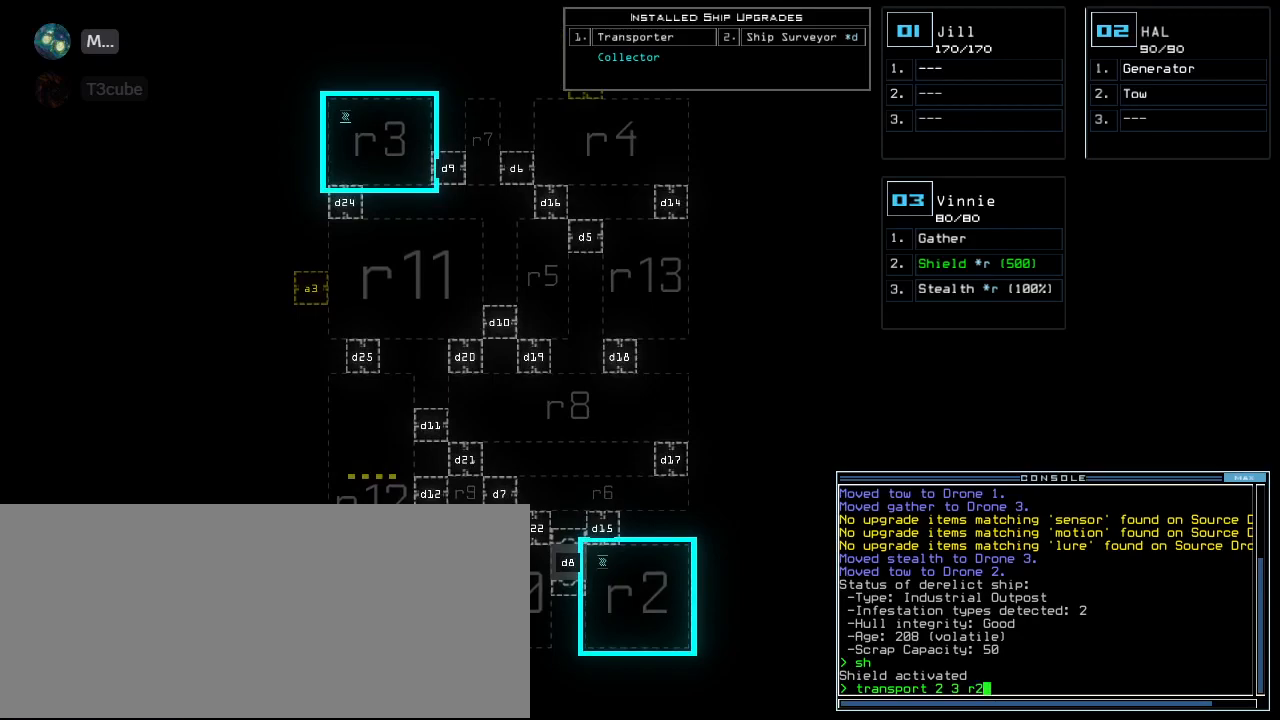
{"keys": [], "events": []}
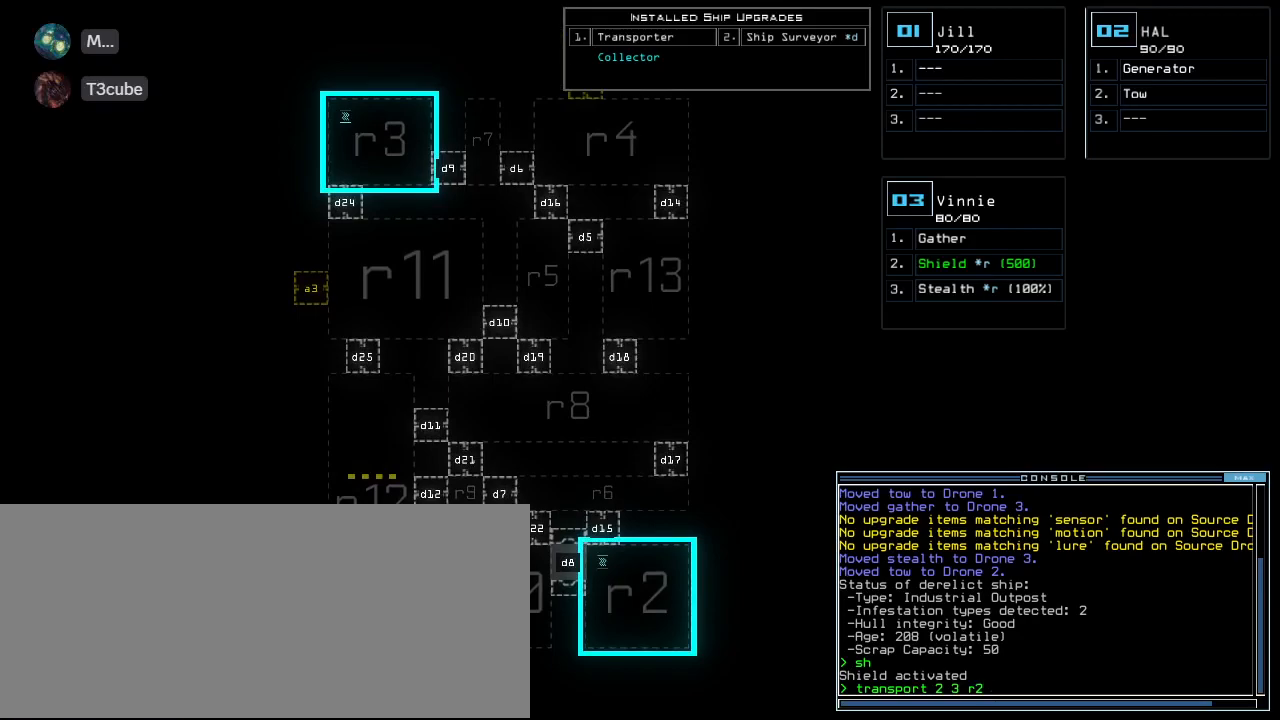
{"keys": ["."], "events": [[400, "return", "down"], [420, ".", "down"], [500, "return", "up"]]}
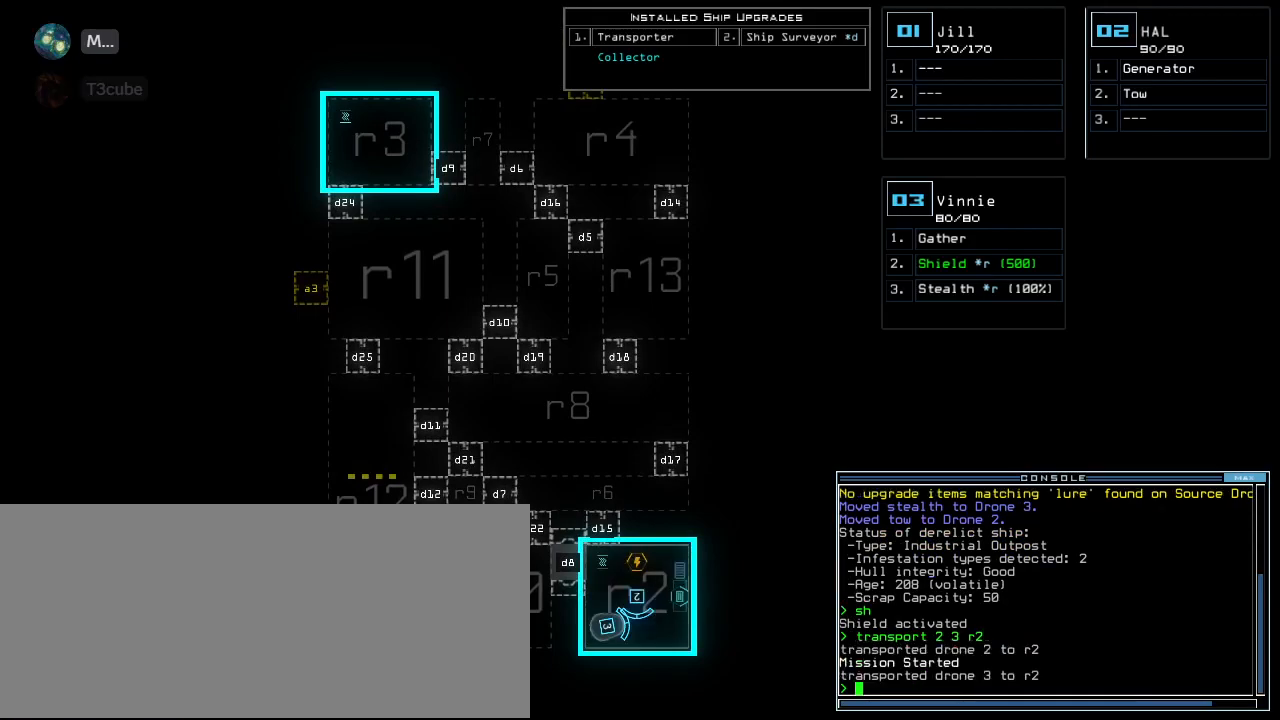
{"keys": [], "events": [[20, ".", "up"]]}
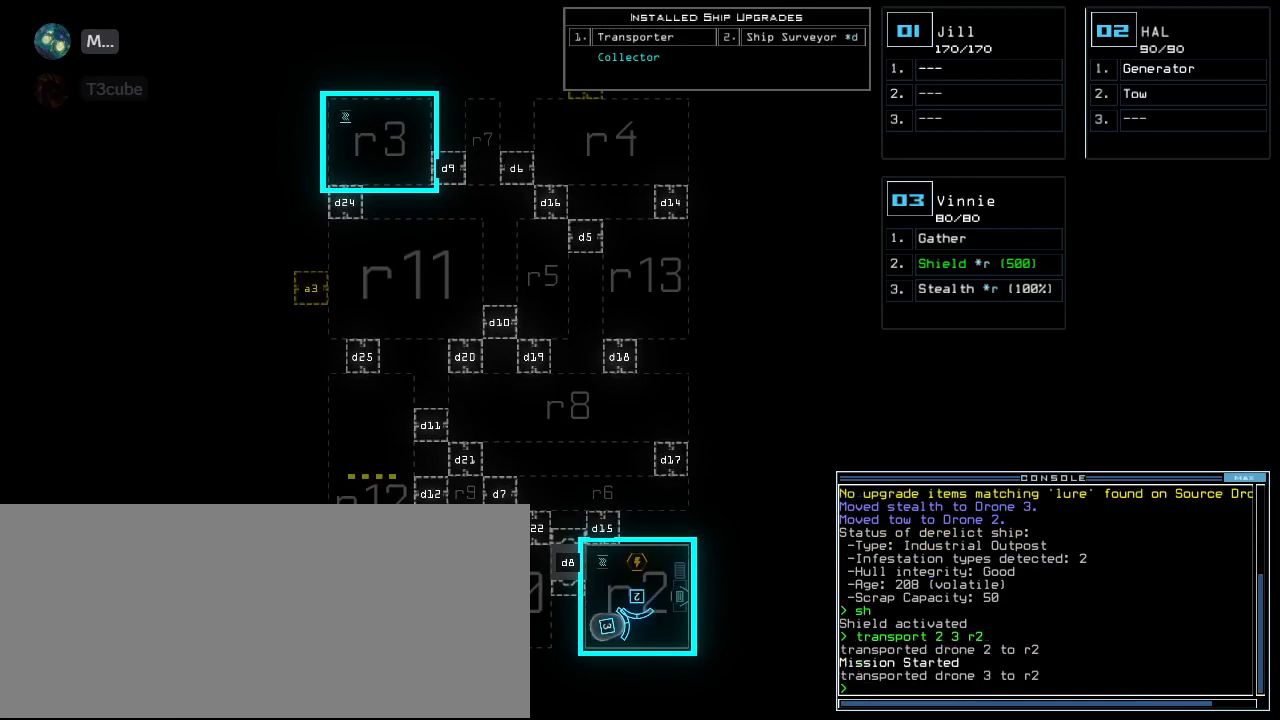
{"keys": []}
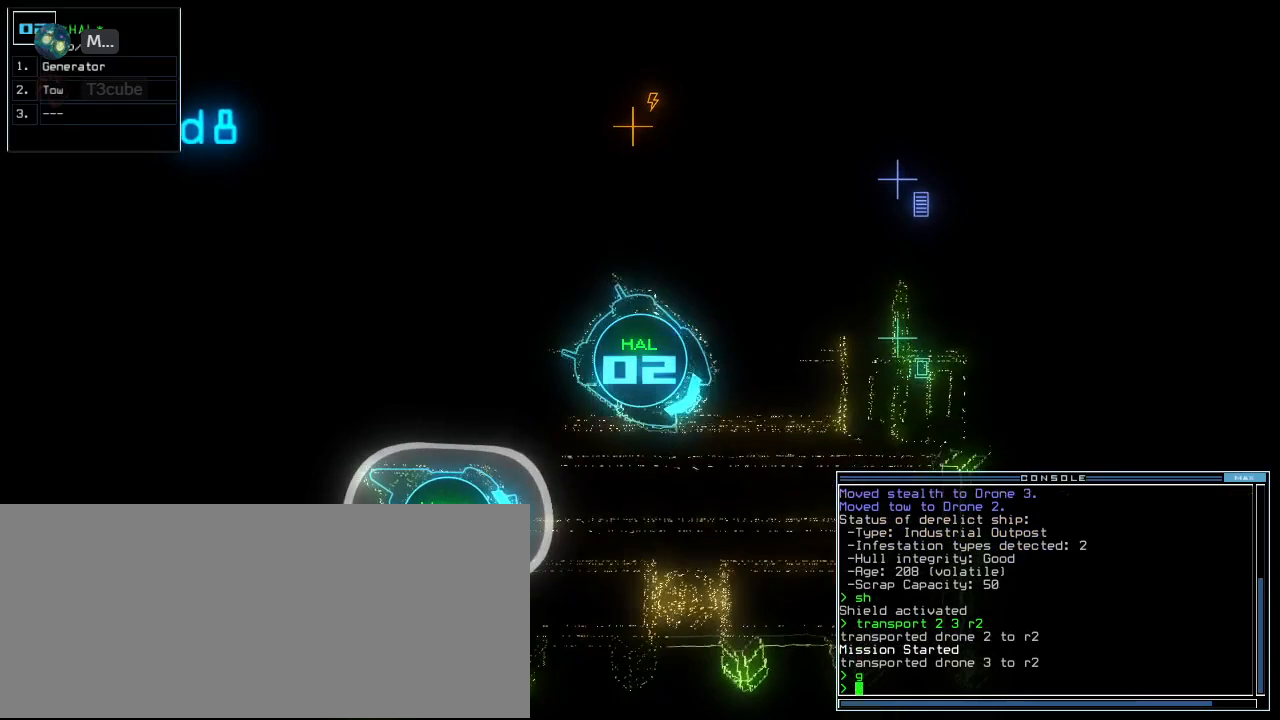
{"keys": [], "events": [[240, "1", "down"], [300, "1", "up"]]}
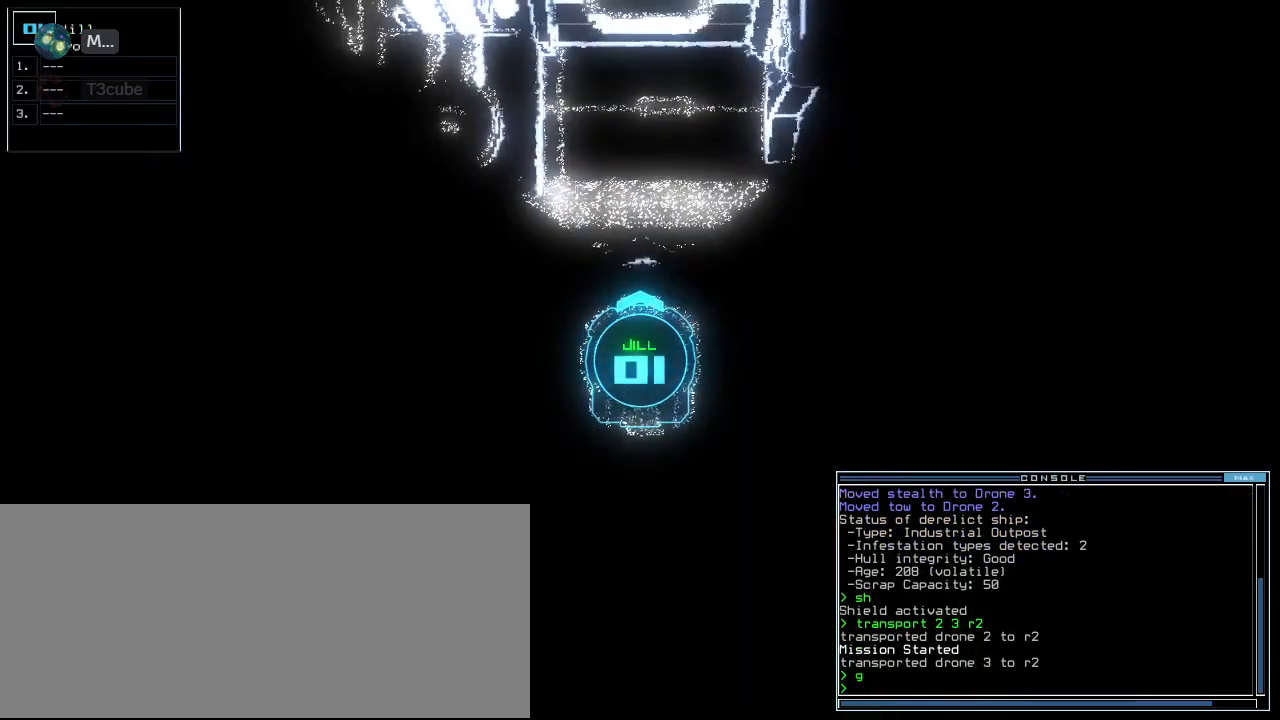
{"keys": ["left", "up"], "events": [[20, "3", "down"], [100, "3", "up"], [140, "up", "down"], [380, "left", "down"]]}
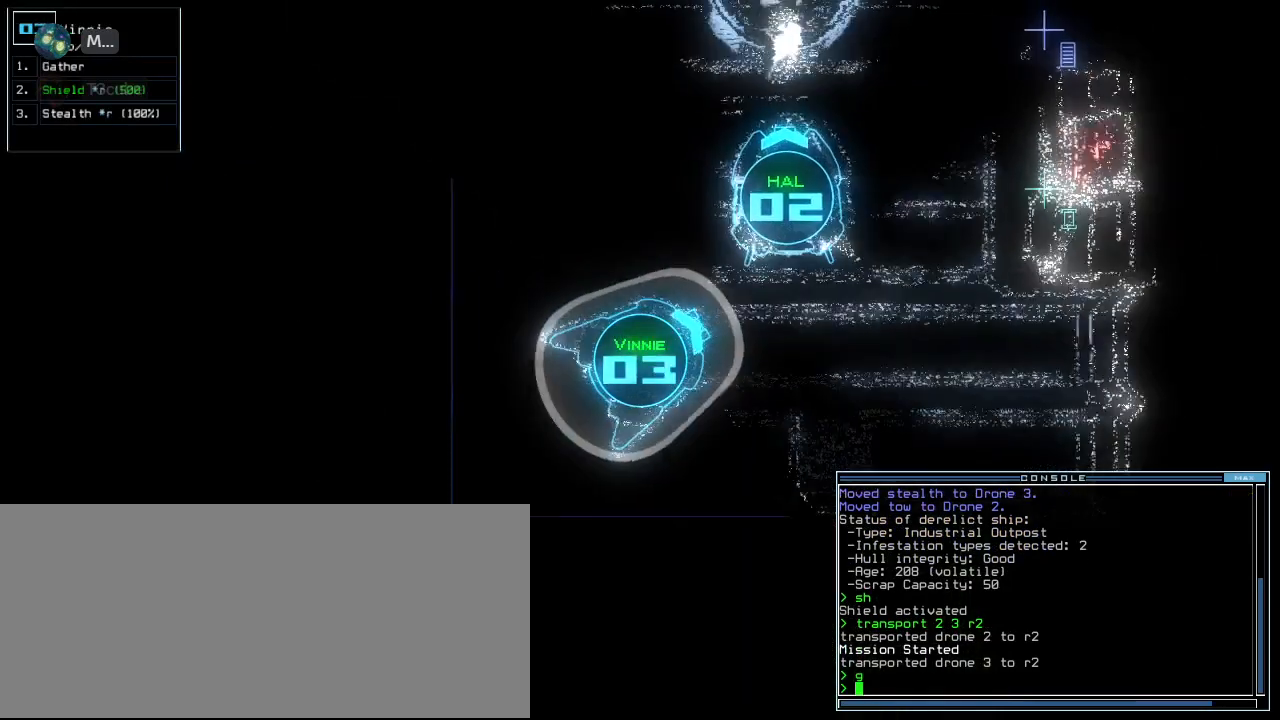
{"keys": ["up"], "events": [[400, "left", "up"]]}
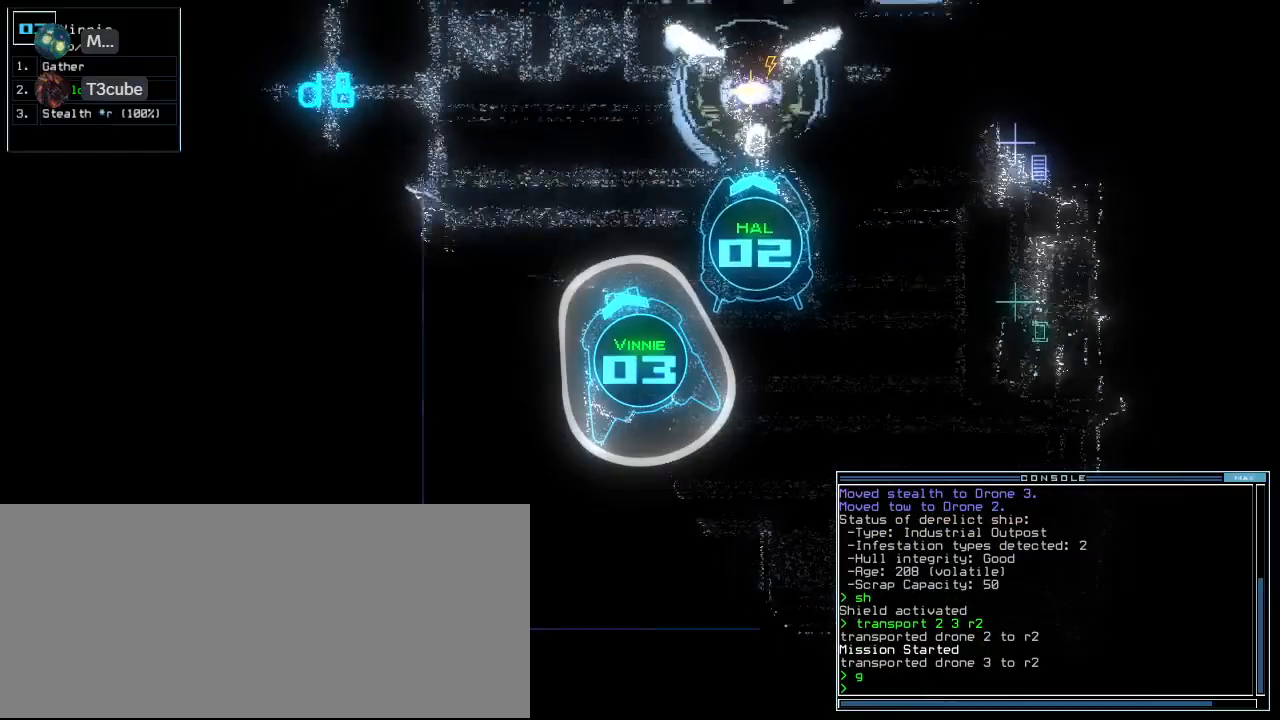
{"keys": ["left", "up"], "events": [[140, "right", "down"], [220, "right", "up"], [380, "left", "down"]]}
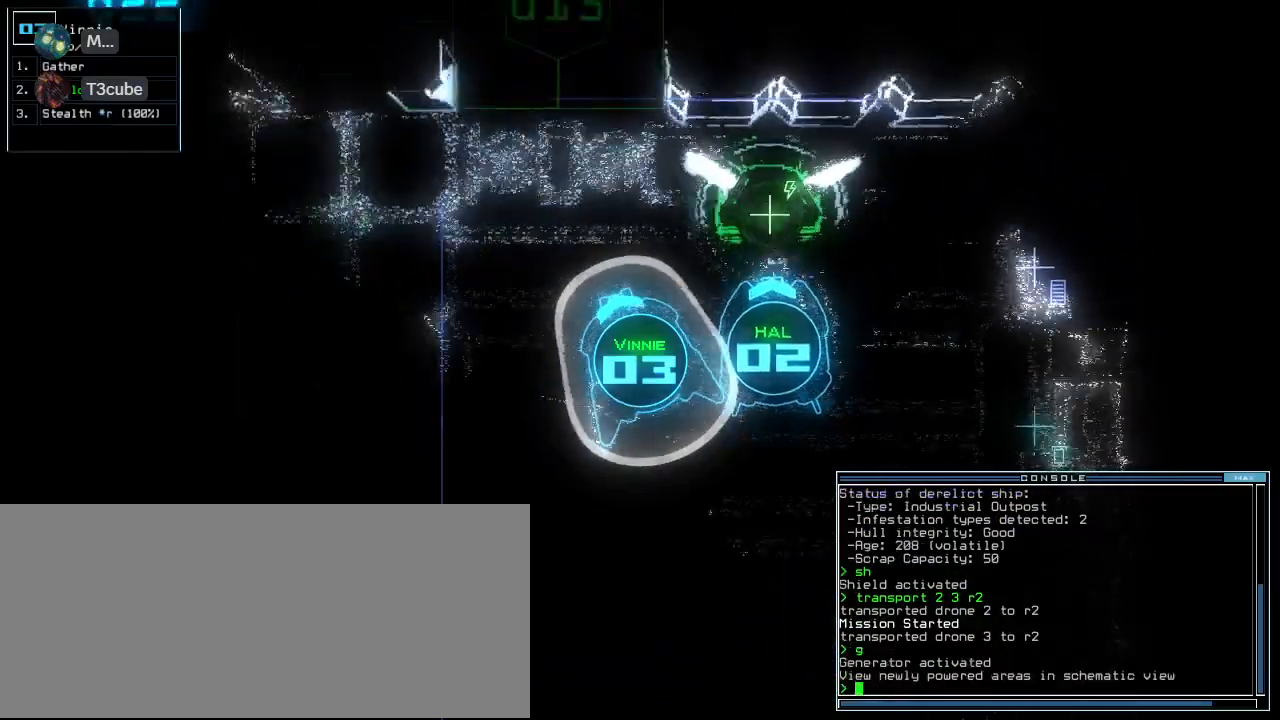
{"keys": ["up"], "events": [[20, "left", "up"], [300, "left", "down"], [460, "left", "up"]]}
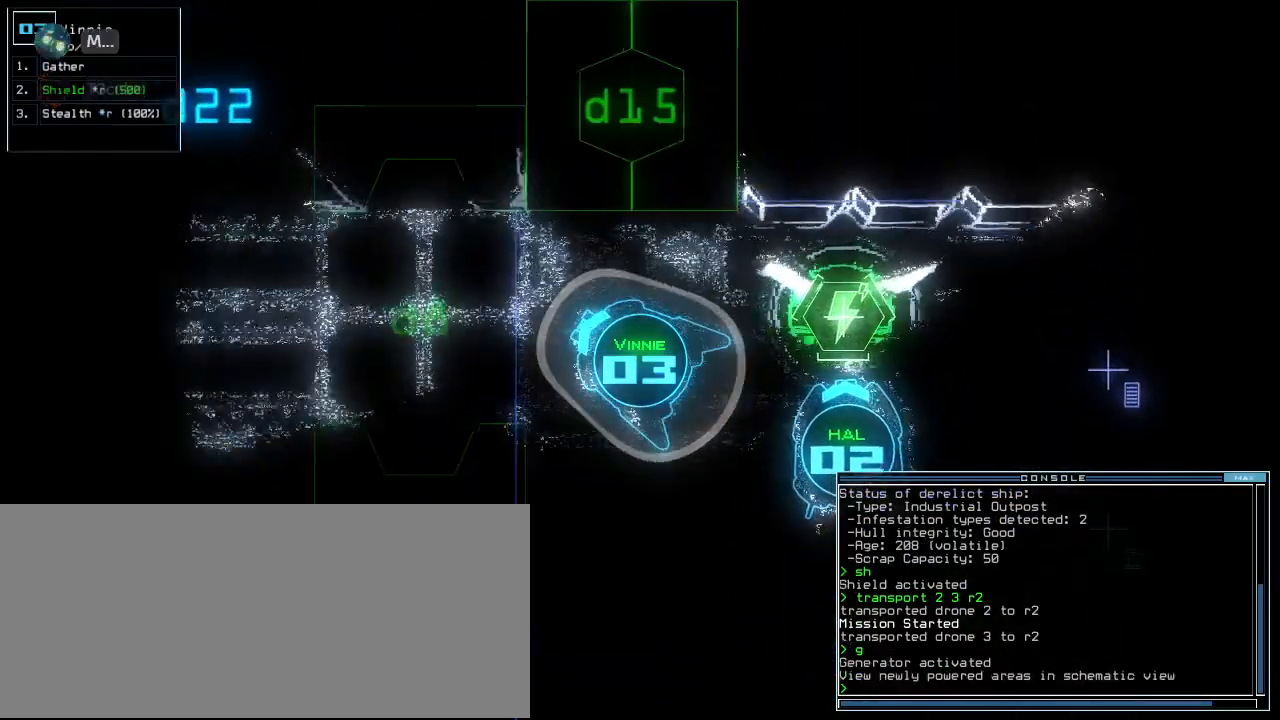
{"keys": ["up"], "events": [[220, "left", "down"], [300, "left", "up"]]}
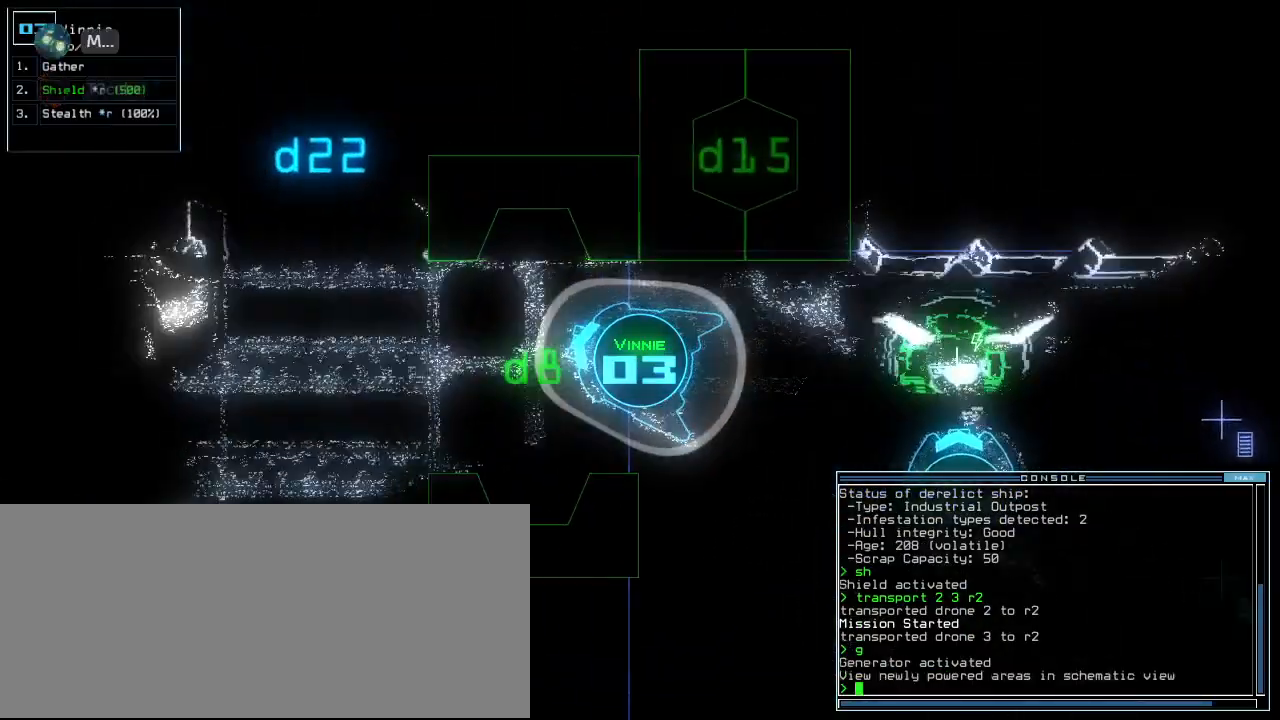
{"keys": ["up"]}